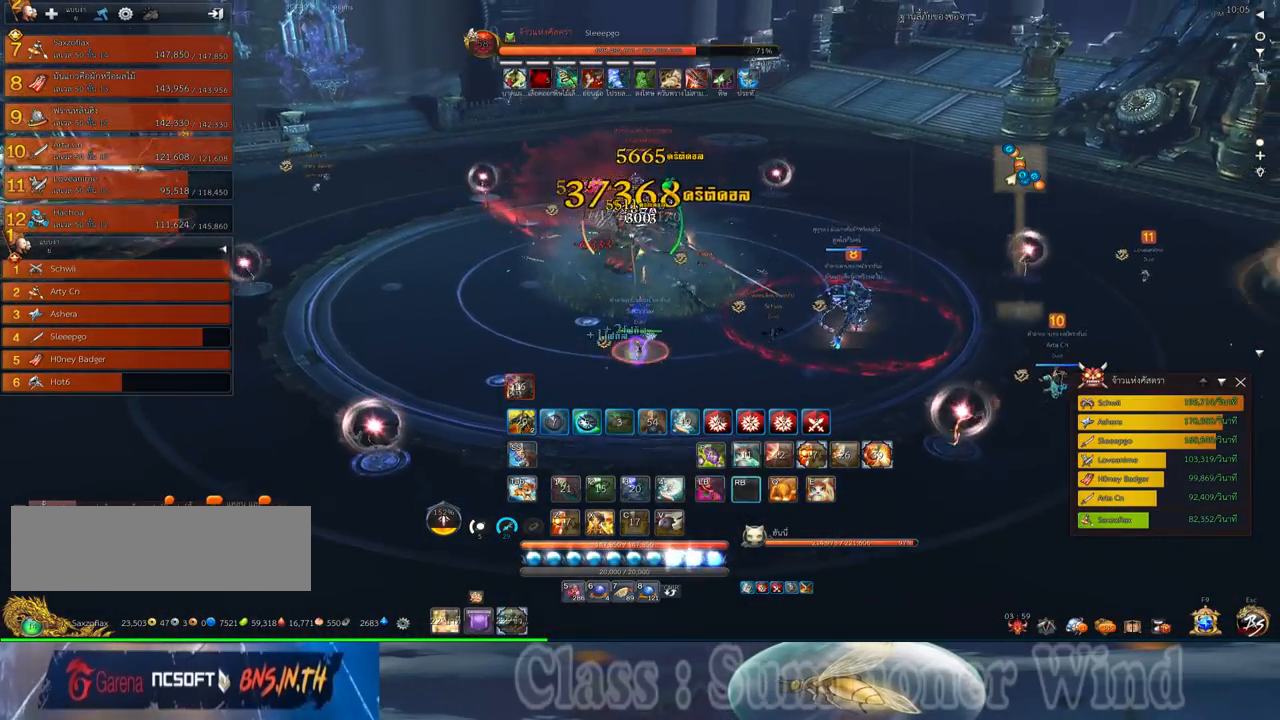
Gameplay with keyboard and mouse; each line is a JSON object with the keys and mouse buttons held at the frame after it. "events" lists presses ("down") and releases ("up") of "1", "2", "3", "4", "5", "a", "alt", "c", "ctrl", "d", "e", "f", "q", "r", "s", "shift", "space", "tab", "v", "w", "x", "z", "mouse_left", "mouse_middle", "mouse_right", "mouse_wheel_up" and "mouse_wheel_down" between this image and that frame as [ms after this image, input, new state], when the widget could be followed in between. "mouse_left", "mouse_middle", "mouse_right", "mouse_wheel_up", "mouse_wheel_down" = the "left", "middle", "right", "wheel_up", "wheel_down" buttons of the "mouse" list. No other keys are recorded. Not read: mouse_move.
{"keys": ["s"], "mouse": ["left"], "events": [[33, "mouse_left", "up"], [33, "mouse_right", "down"], [33, "space", "up"], [67, "f", "down"], [67, "mouse_right", "up"], [100, "f", "up"], [100, "mouse_left", "down"], [133, "mouse_left", "up"], [133, "mouse_right", "down"], [167, "f", "down"], [167, "mouse_right", "up"], [200, "f", "up"], [233, "s", "down"], [367, "mouse_left", "down"], [417, "mouse_left", "up"], [417, "mouse_right", "down"], [450, "f", "down"], [450, "mouse_right", "up"], [483, "f", "up"], [483, "mouse_left", "down"]]}
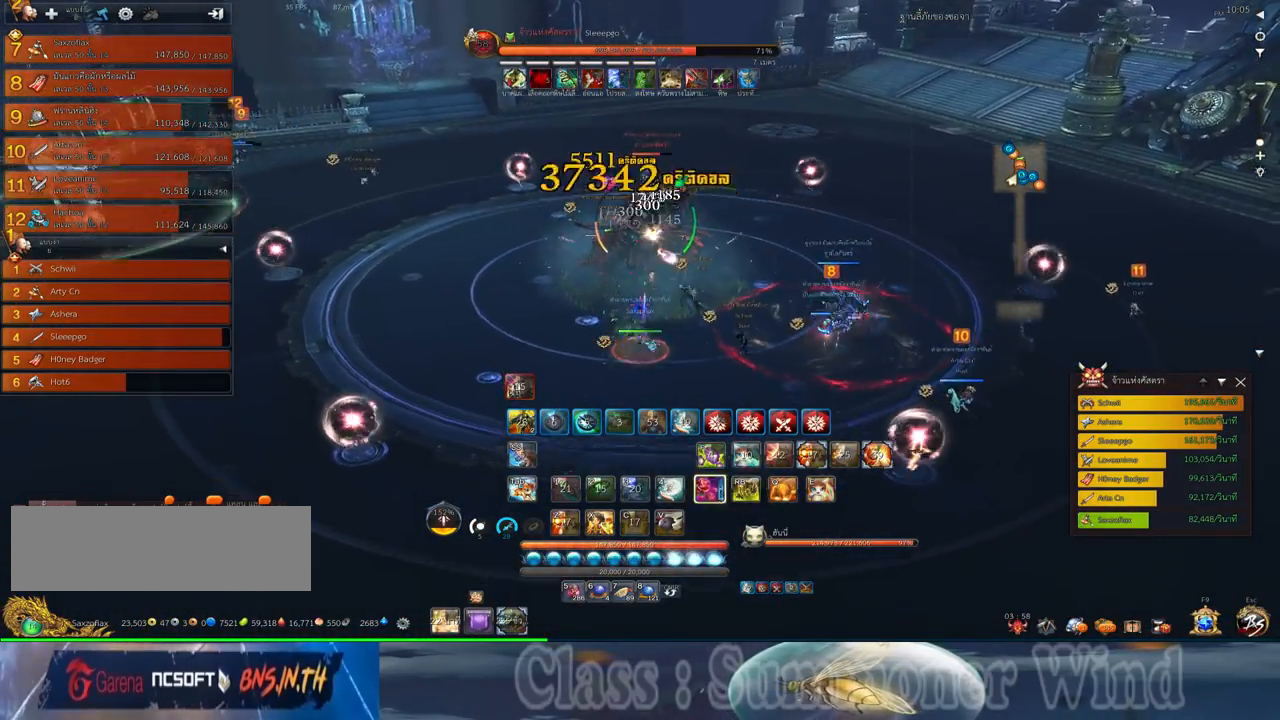
{"keys": [], "mouse": [], "events": [[17, "e", "down"], [17, "mouse_left", "up"], [17, "mouse_right", "down"], [50, "f", "down"], [50, "mouse_right", "up"], [50, "s", "up"], [83, "e", "up"], [83, "f", "up"], [150, "mouse_left", "down"], [183, "e", "down"], [183, "mouse_left", "up"], [250, "e", "up"], [250, "mouse_left", "down"], [300, "mouse_left", "up"], [300, "mouse_right", "down"], [333, "f", "down"], [333, "mouse_right", "up"], [367, "e", "down"], [367, "f", "up"], [367, "mouse_left", "down"], [400, "mouse_left", "up"], [400, "mouse_right", "down"], [433, "f", "down"], [433, "mouse_right", "up"], [467, "e", "up"], [467, "f", "up"]]}
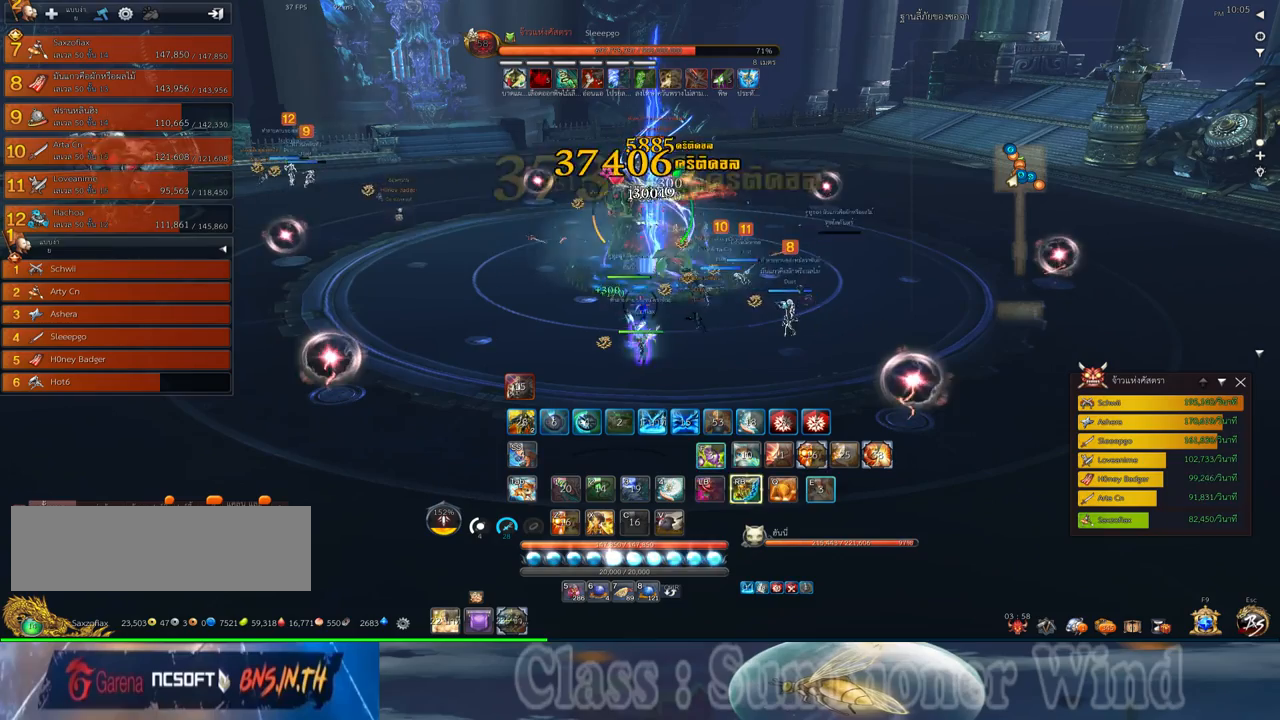
{"keys": [], "mouse": [], "events": [[33, "mouse_left", "down"], [67, "mouse_left", "up"], [150, "mouse_left", "down"], [183, "mouse_left", "up"], [183, "mouse_right", "down"], [217, "f", "down"], [217, "mouse_right", "up"], [250, "f", "up"], [283, "mouse_right", "down"], [317, "f", "down"], [317, "mouse_right", "up"], [350, "f", "up"], [417, "mouse_left", "down"], [450, "mouse_left", "up"]]}
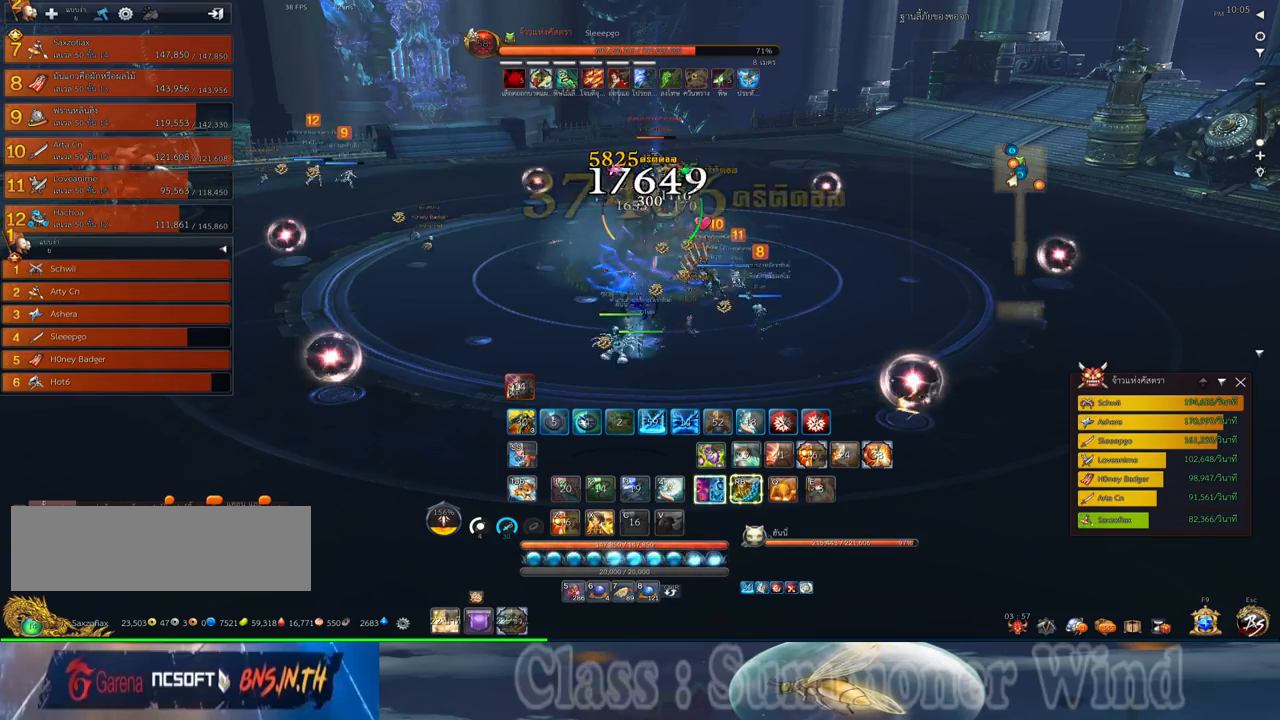
{"keys": ["f"], "mouse": [], "events": [[33, "mouse_left", "down"], [67, "mouse_left", "up"], [67, "mouse_right", "down"], [100, "f", "down"], [100, "mouse_right", "up"], [133, "f", "up"], [167, "mouse_right", "down"], [200, "f", "down"], [200, "mouse_right", "up"], [233, "f", "up"], [300, "mouse_left", "down"], [300, "s", "down"], [333, "mouse_left", "up"], [333, "mouse_right", "down"], [383, "mouse_right", "up"], [417, "mouse_left", "down"], [417, "s", "up"], [450, "mouse_left", "up"], [450, "mouse_right", "down"], [483, "f", "down"], [483, "mouse_right", "up"]]}
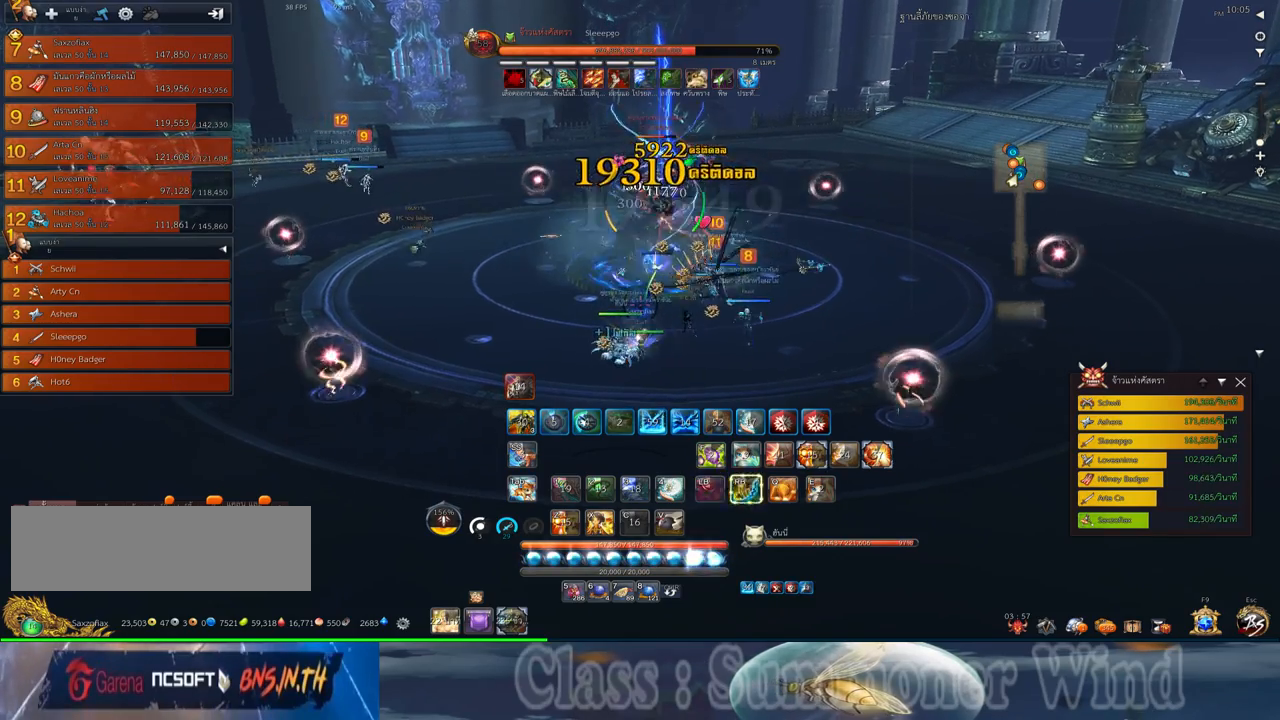
{"keys": [], "mouse": [], "events": [[17, "f", "up"], [83, "f", "down"], [117, "f", "up"], [183, "mouse_left", "down"], [217, "d", "down"], [217, "mouse_left", "up"], [217, "mouse_right", "down"], [267, "mouse_right", "up"], [300, "mouse_left", "down"], [333, "d", "up"], [333, "mouse_left", "up"], [333, "mouse_right", "down"], [367, "f", "down"], [367, "mouse_right", "up"], [400, "f", "up"], [467, "f", "down"], [500, "f", "up"]]}
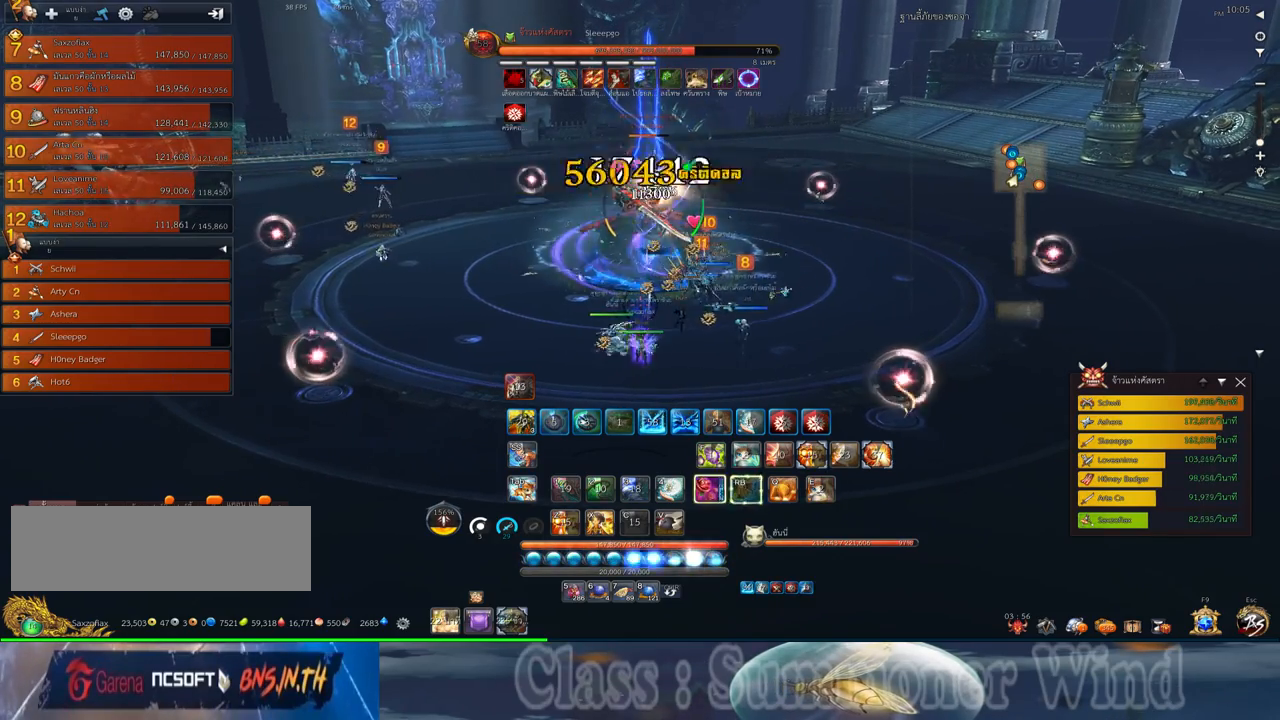
{"keys": ["d"], "mouse": ["right"], "events": [[67, "mouse_left", "down"], [117, "mouse_left", "up"], [117, "mouse_right", "down"], [117, "tab", "down"], [150, "f", "down"], [150, "mouse_right", "up"], [183, "f", "up"], [183, "mouse_left", "down"], [217, "mouse_left", "up"], [217, "mouse_right", "down"], [217, "tab", "up"], [250, "f", "down"], [250, "mouse_right", "up"], [283, "f", "up"], [417, "d", "down"], [450, "mouse_left", "down"], [483, "mouse_left", "up"], [483, "mouse_right", "down"]]}
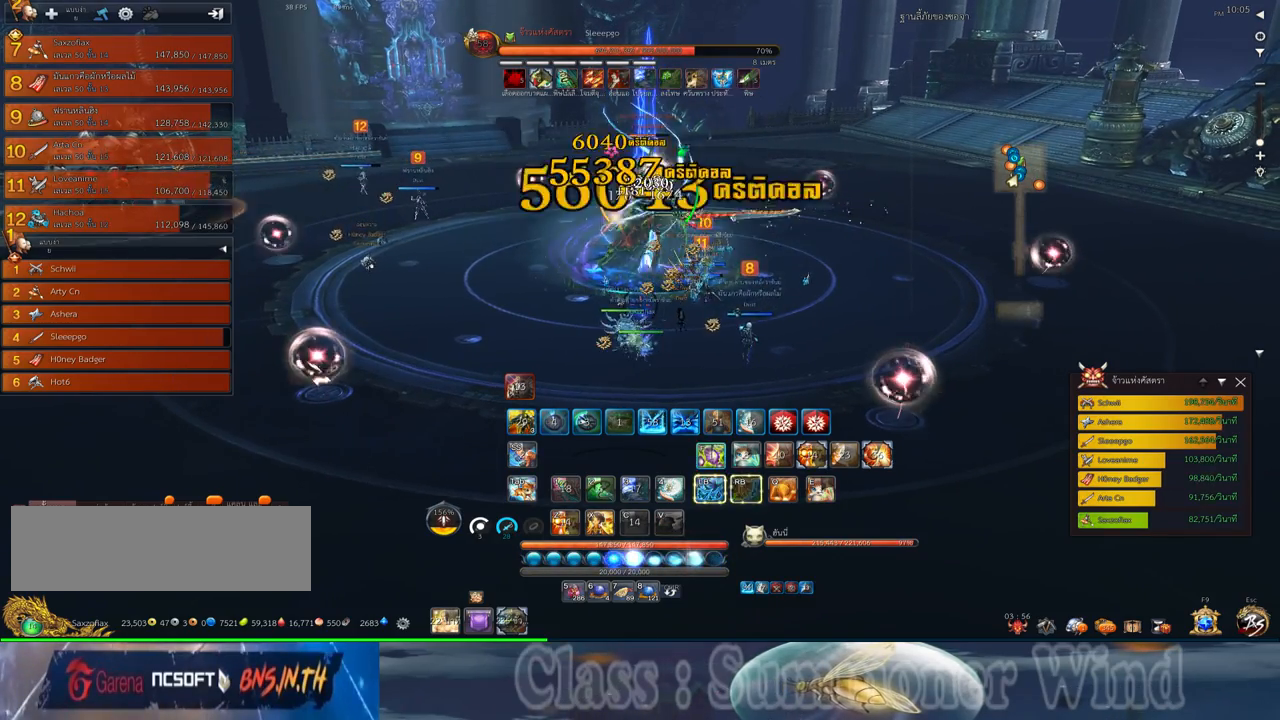
{"keys": ["d", "q"], "mouse": ["right"], "events": [[33, "f", "down"], [33, "mouse_right", "up"], [67, "f", "up"], [67, "mouse_left", "down"], [100, "mouse_left", "up"], [100, "mouse_right", "down"], [133, "f", "down"], [133, "mouse_right", "up"], [167, "f", "up"], [267, "q", "down"], [333, "mouse_left", "down"], [333, "q", "up"], [383, "mouse_left", "up"], [383, "mouse_right", "down"], [417, "f", "down"], [417, "mouse_right", "up"], [450, "f", "up"], [450, "mouse_left", "down"], [450, "q", "down"], [483, "mouse_left", "up"], [483, "mouse_right", "down"]]}
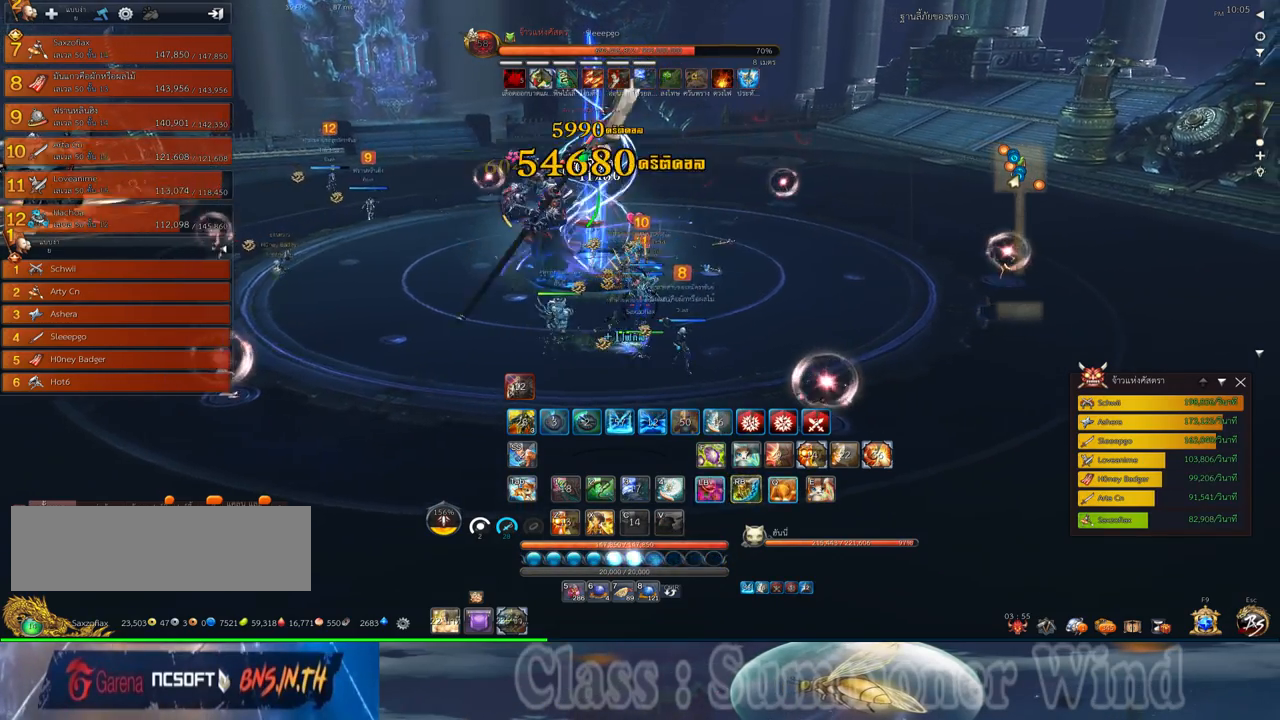
{"keys": ["d", "q"], "mouse": ["left"], "events": [[17, "f", "down"], [17, "mouse_right", "up"], [17, "q", "up"], [50, "f", "up"], [117, "mouse_left", "down"], [117, "q", "down"], [150, "mouse_left", "up"], [200, "q", "up"], [217, "mouse_left", "down"], [267, "mouse_left", "up"], [267, "mouse_right", "down"], [267, "q", "down"], [300, "f", "down"], [300, "mouse_right", "up"], [333, "f", "up"], [333, "q", "up"], [367, "mouse_right", "down"], [400, "f", "down"], [400, "mouse_right", "up"], [433, "f", "up"], [433, "q", "down"], [500, "mouse_left", "down"]]}
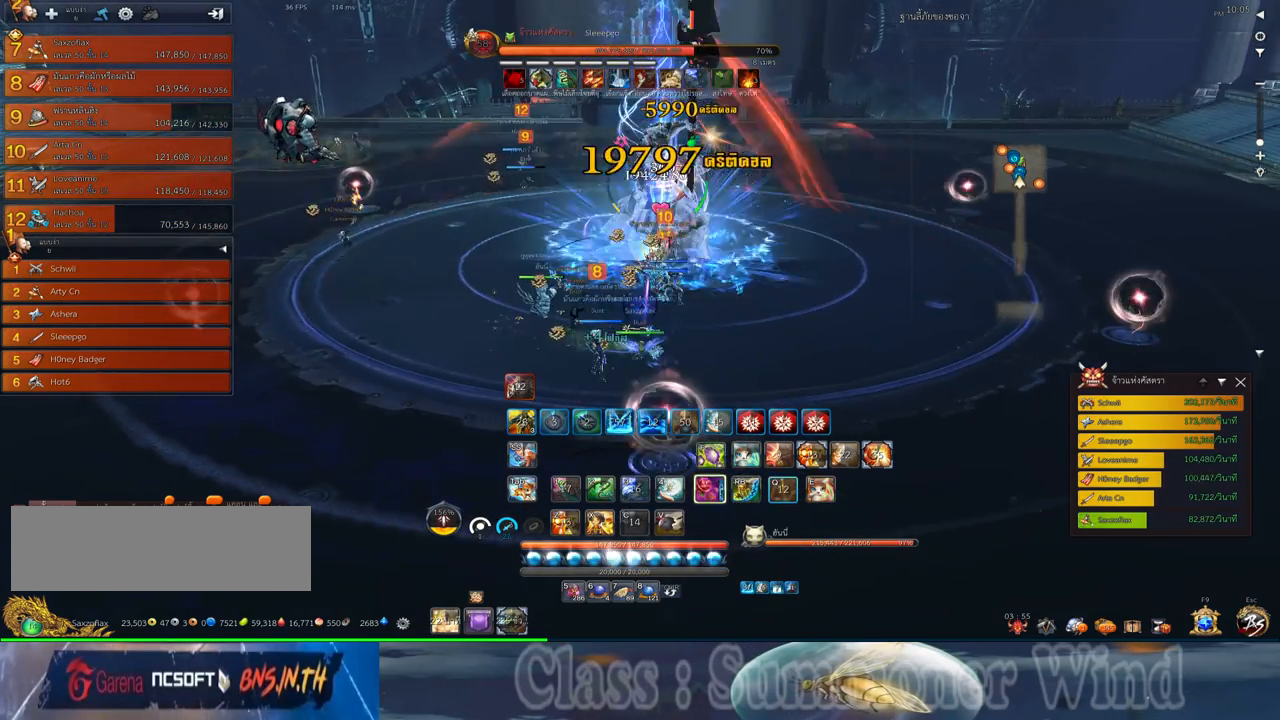
{"keys": ["a"], "mouse": ["left"], "events": [[33, "mouse_left", "up"], [33, "mouse_right", "down"], [33, "q", "up"], [83, "mouse_right", "up"], [117, "mouse_left", "down"], [150, "mouse_left", "up"], [150, "mouse_right", "down"], [183, "d", "up"], [183, "f", "down"], [183, "mouse_right", "up"], [200, "f", "up"], [283, "f", "down"], [317, "f", "up"], [383, "mouse_left", "down"], [433, "a", "down"], [433, "mouse_left", "up"], [433, "mouse_right", "down"], [467, "mouse_right", "up"], [500, "mouse_left", "down"]]}
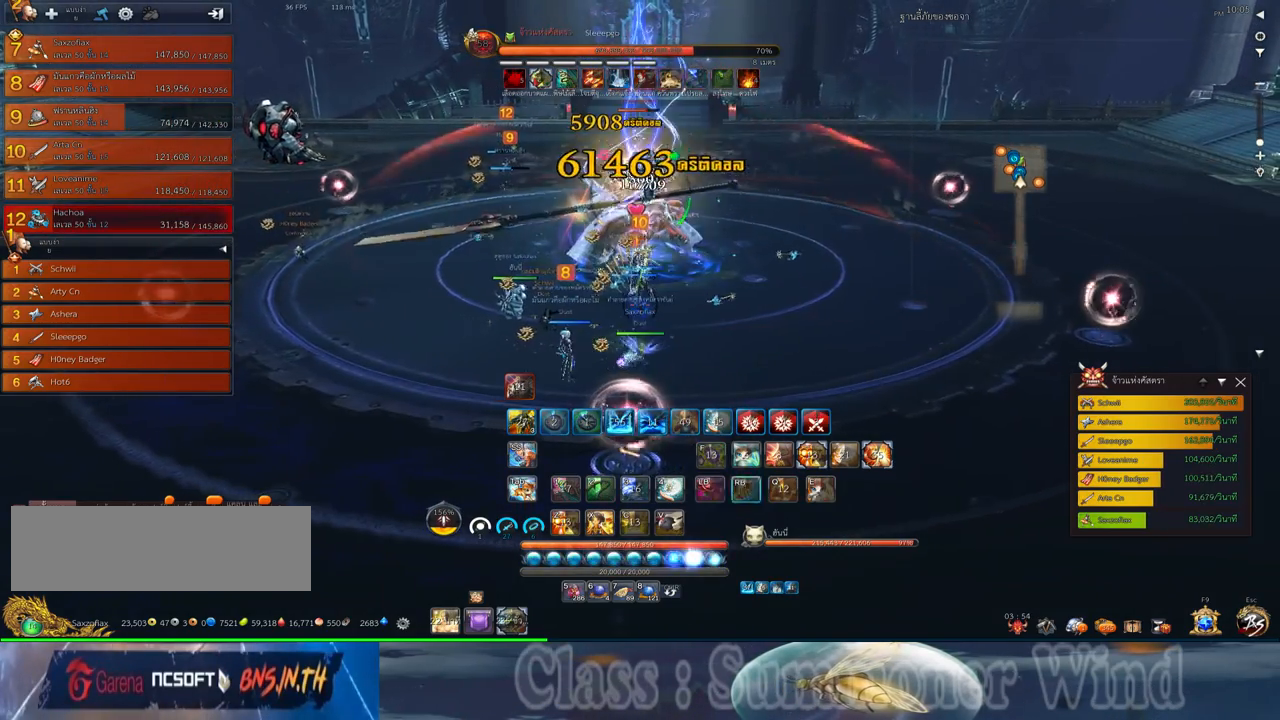
{"keys": ["z"], "mouse": [], "events": [[33, "mouse_left", "up"], [33, "mouse_right", "down"], [67, "f", "down"], [67, "mouse_right", "up"], [100, "f", "up"], [167, "f", "down"], [200, "f", "up"], [283, "mouse_left", "down"], [300, "mouse_left", "up"], [300, "mouse_right", "down"], [350, "f", "down"], [350, "mouse_right", "up"], [367, "a", "up"], [367, "f", "up"], [367, "mouse_left", "down"], [417, "mouse_left", "up"], [417, "mouse_right", "down"], [450, "f", "down"], [450, "mouse_right", "up"], [483, "f", "up"], [483, "z", "down"]]}
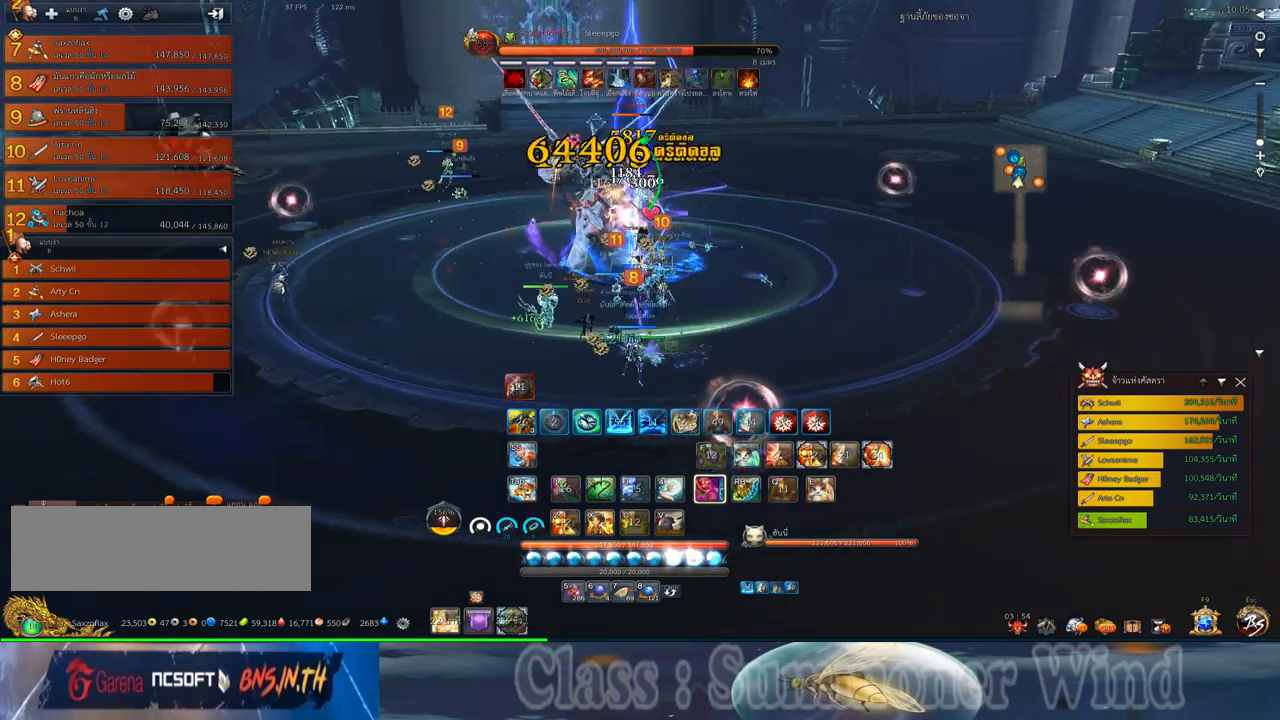
{"keys": ["2"], "mouse": [], "events": [[50, "z", "up"], [150, "mouse_left", "down"], [150, "z", "down"], [183, "mouse_left", "up"], [183, "mouse_right", "down"], [183, "z", "up"], [233, "f", "down"], [233, "mouse_right", "up"], [267, "f", "up"], [267, "mouse_left", "down"], [300, "2", "down"], [300, "mouse_left", "up"], [300, "mouse_right", "down"], [333, "f", "down"], [333, "mouse_right", "up"], [367, "2", "up"], [367, "f", "up"], [433, "mouse_left", "down"], [467, "2", "down"], [467, "mouse_left", "up"]]}
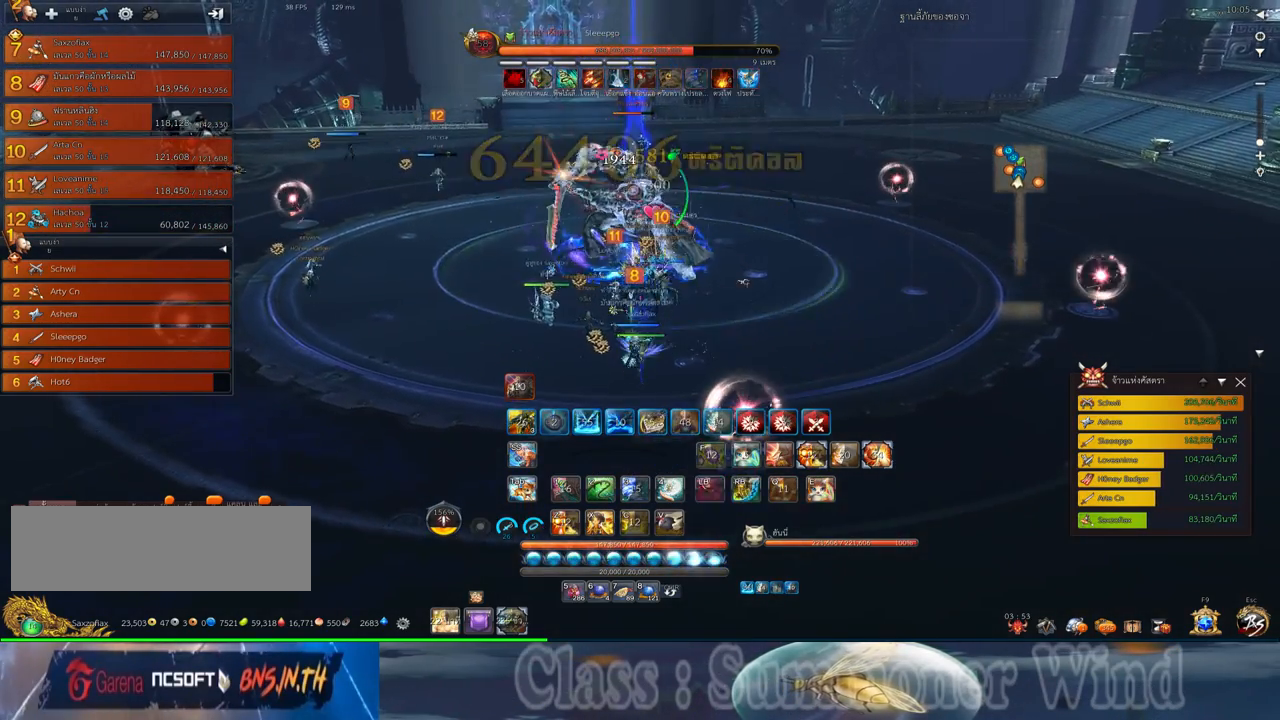
{"keys": ["f"], "mouse": [], "events": [[50, "2", "up"], [50, "mouse_left", "down"], [83, "mouse_left", "up"], [83, "mouse_right", "down"], [117, "2", "down"], [117, "f", "down"], [117, "mouse_right", "up"], [150, "f", "up"], [150, "mouse_left", "down"], [183, "2", "up"], [183, "mouse_left", "up"], [183, "mouse_right", "down"], [217, "f", "down"], [217, "mouse_right", "up"], [250, "f", "up"], [283, "2", "down"], [317, "mouse_left", "down"], [350, "mouse_left", "up"], [383, "2", "up"], [433, "mouse_left", "down"], [467, "mouse_left", "up"], [467, "mouse_right", "down"], [500, "f", "down"], [500, "mouse_right", "up"]]}
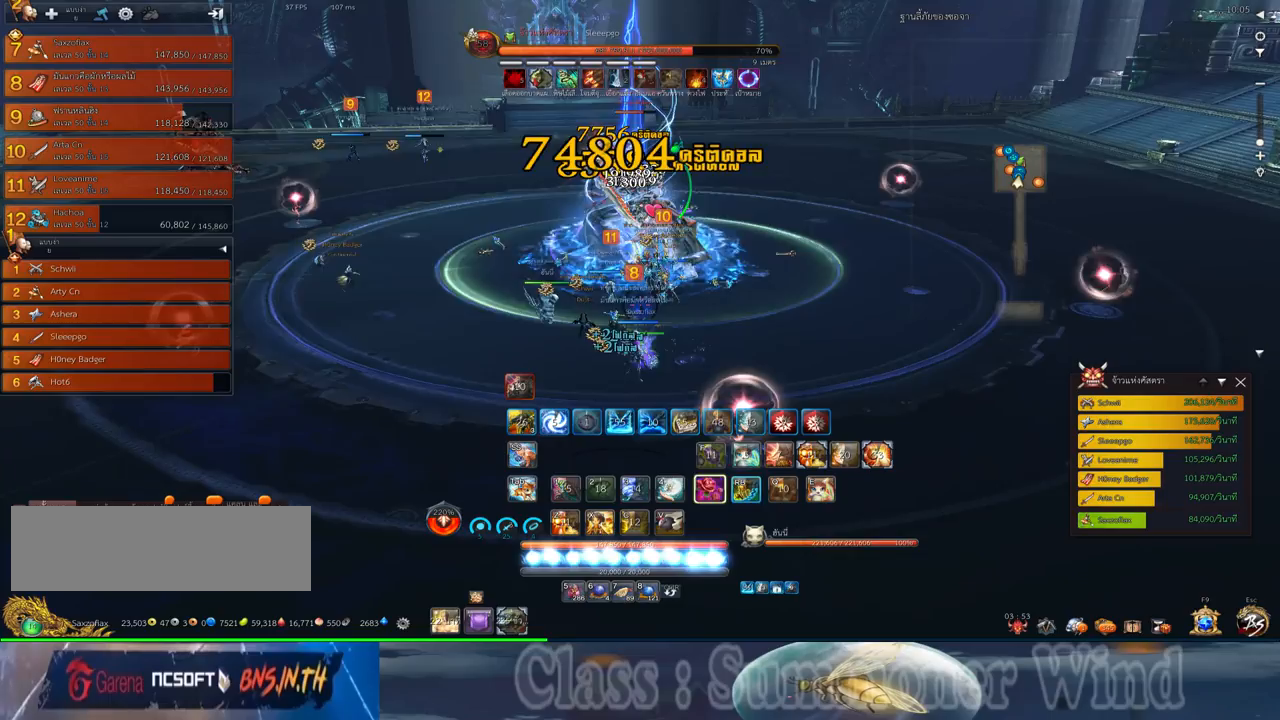
{"keys": ["a", "f"], "mouse": [], "events": [[33, "f", "up"], [67, "mouse_right", "down"], [100, "f", "down"], [100, "mouse_right", "up"], [133, "a", "down"], [133, "f", "up"], [200, "mouse_left", "down"], [233, "mouse_left", "up"], [317, "mouse_left", "down"], [350, "mouse_left", "up"], [350, "mouse_right", "down"], [383, "f", "down"], [383, "mouse_right", "up"], [417, "f", "up"], [450, "mouse_right", "down"], [483, "f", "down"], [483, "mouse_right", "up"]]}
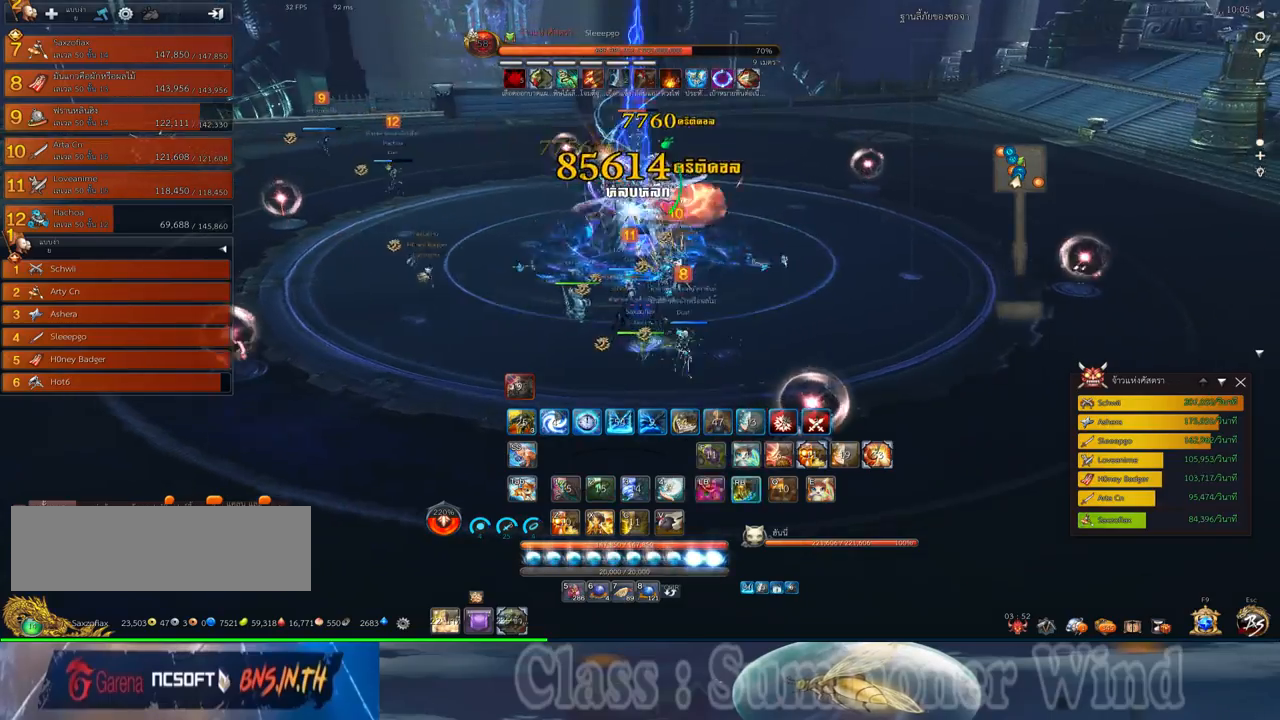
{"keys": [], "mouse": ["right"], "events": [[17, "f", "up"], [83, "mouse_left", "down"], [117, "mouse_left", "up"], [117, "mouse_right", "down"], [150, "mouse_right", "up"], [200, "mouse_left", "down"], [233, "mouse_left", "up"], [233, "mouse_right", "down"], [267, "f", "down"], [267, "mouse_right", "up"], [300, "f", "up"], [333, "mouse_right", "down"], [367, "a", "up"], [367, "f", "down"], [367, "mouse_right", "up"], [400, "f", "up"], [467, "mouse_left", "down"], [500, "mouse_left", "up"], [500, "mouse_right", "down"]]}
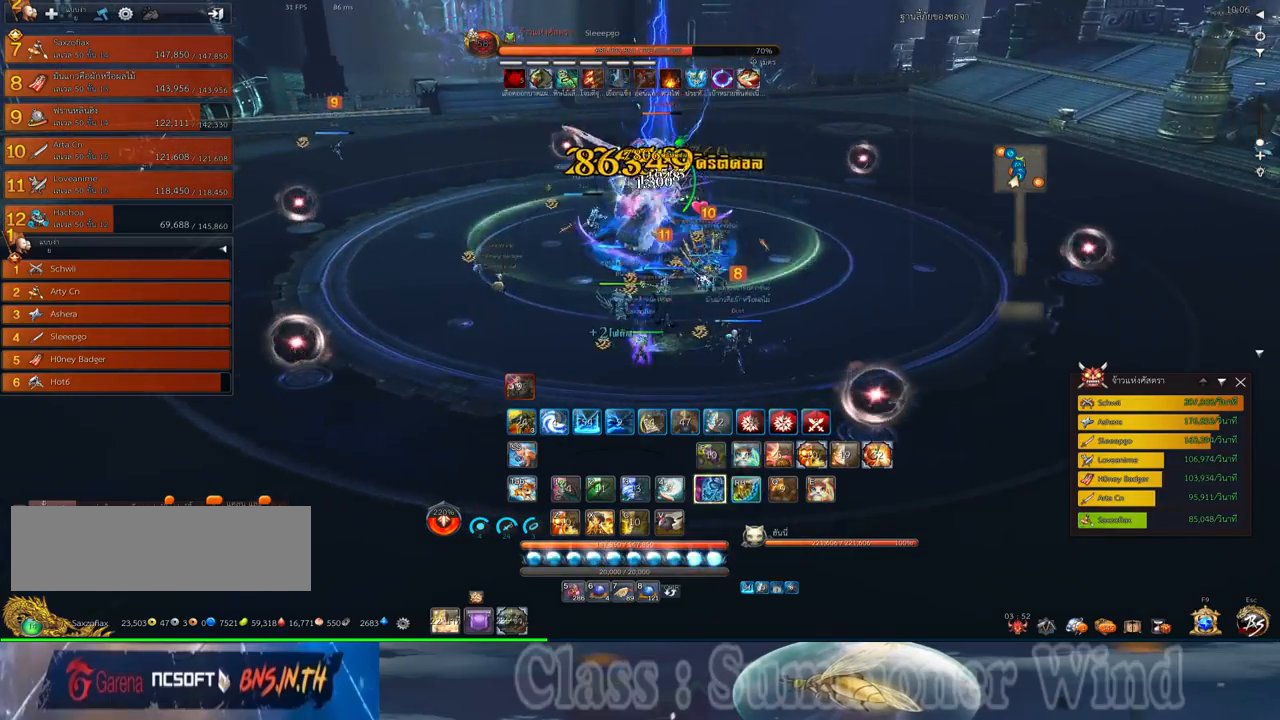
{"keys": ["a"], "mouse": ["right"], "events": [[50, "a", "down"], [50, "mouse_right", "up"], [83, "mouse_left", "down"], [117, "mouse_left", "up"], [117, "mouse_right", "down"], [150, "f", "down"], [150, "mouse_right", "up"], [183, "f", "up"], [250, "f", "down"], [283, "f", "up"], [350, "mouse_left", "down"], [383, "mouse_left", "up"], [383, "mouse_right", "down"], [433, "f", "down"], [433, "mouse_right", "up"], [467, "f", "up"], [467, "mouse_left", "down"], [500, "mouse_left", "up"], [500, "mouse_right", "down"]]}
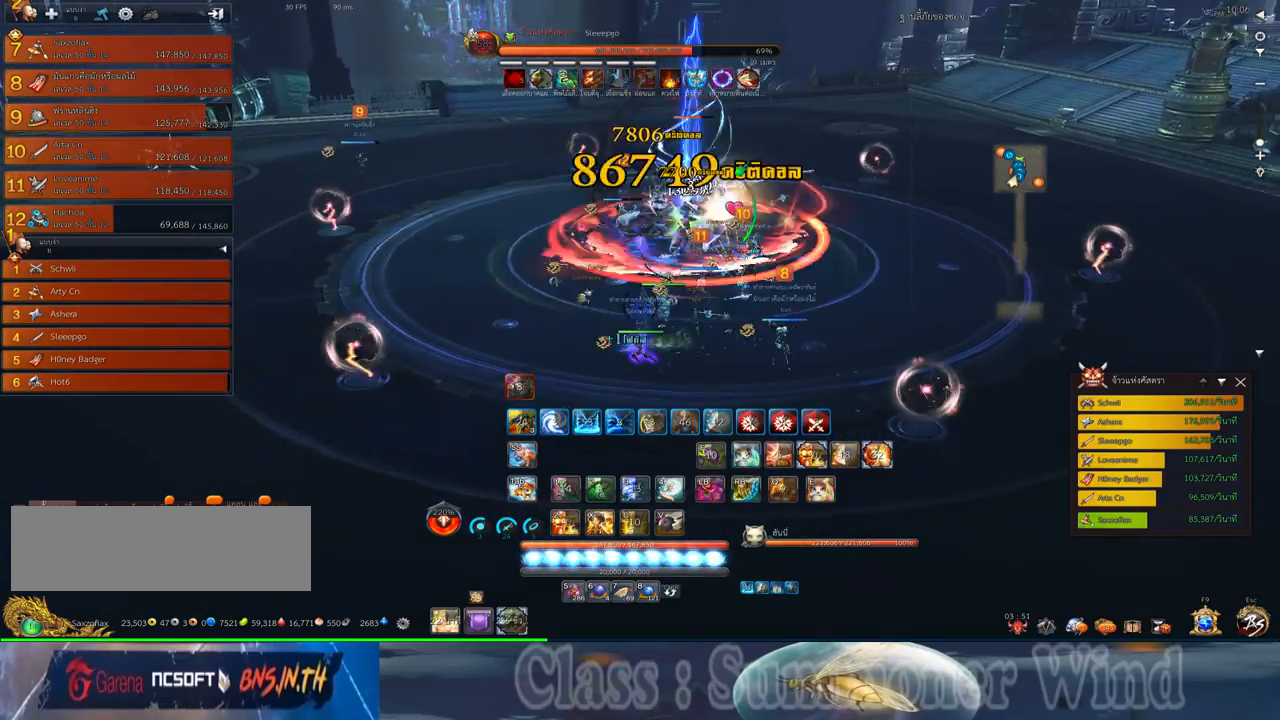
{"keys": ["a", "w"], "mouse": [], "events": [[33, "f", "down"], [33, "mouse_right", "up"], [67, "f", "up"], [200, "w", "down"], [233, "mouse_left", "down"], [283, "mouse_left", "up"], [283, "mouse_right", "down"], [317, "f", "down"], [317, "mouse_right", "up"], [350, "f", "up"]]}
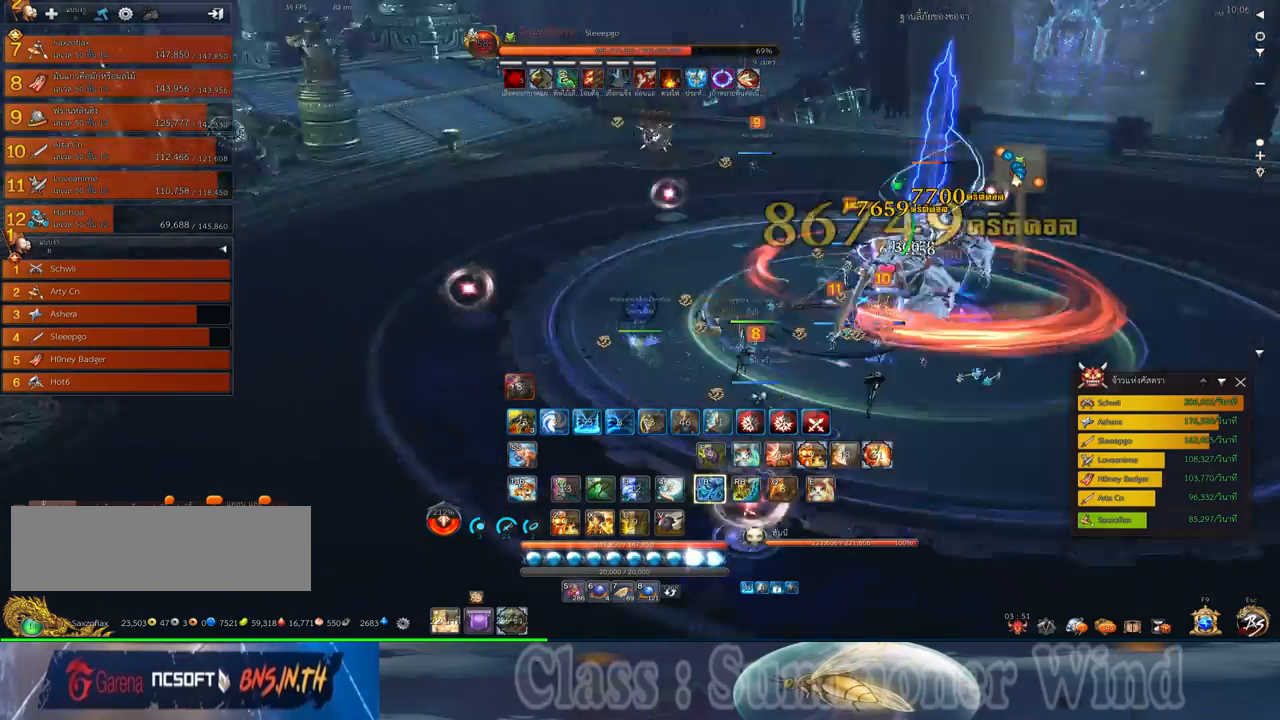
{"keys": [], "mouse": [], "events": [[83, "a", "up"], [83, "space", "down"], [83, "w", "up"], [200, "space", "up"], [400, "s", "down"], [483, "s", "up"]]}
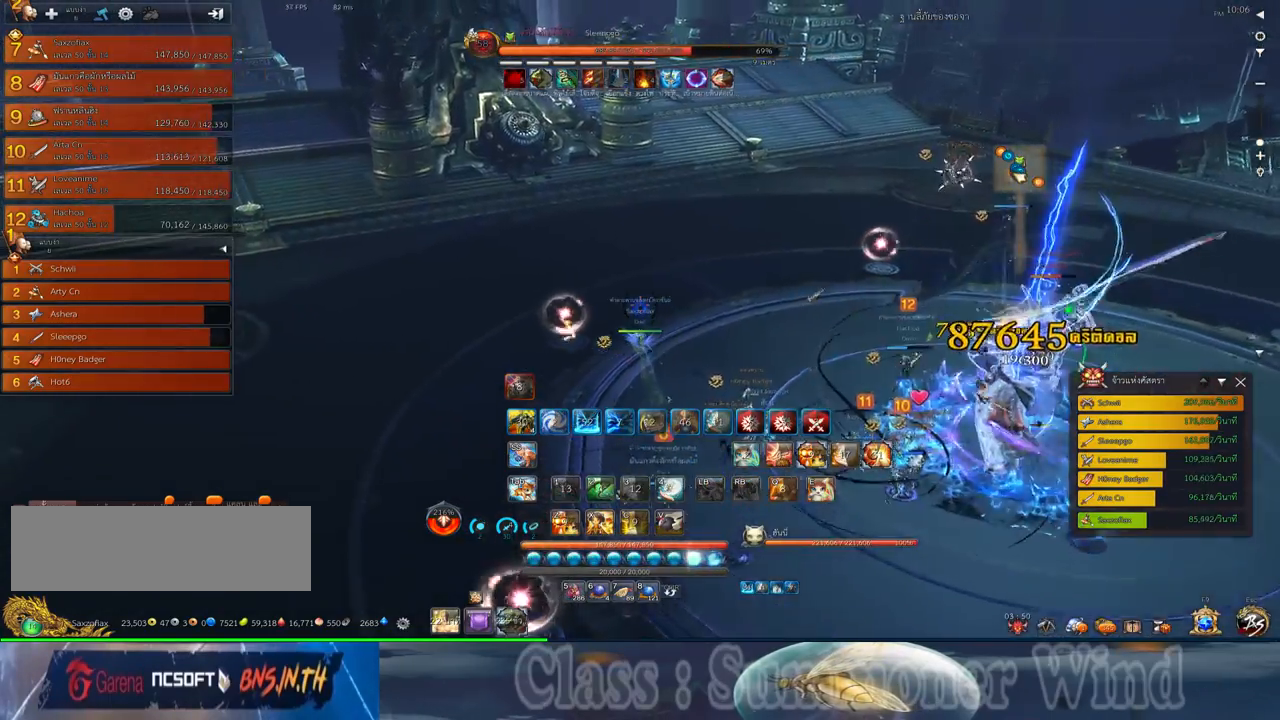
{"keys": [], "mouse": [], "events": [[83, "s", "down"], [150, "s", "up"], [217, "s", "down"], [317, "s", "up"], [400, "s", "down"], [500, "s", "up"]]}
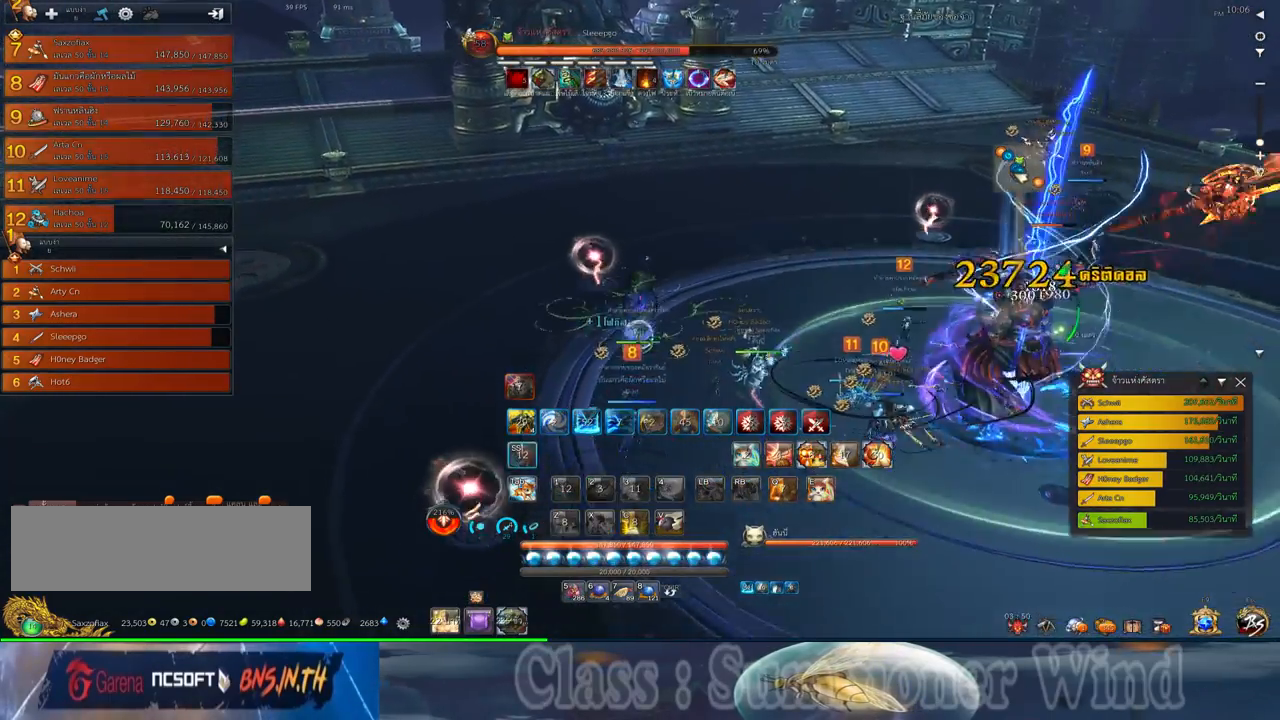
{"keys": ["d"], "mouse": [], "events": [[200, "d", "down"]]}
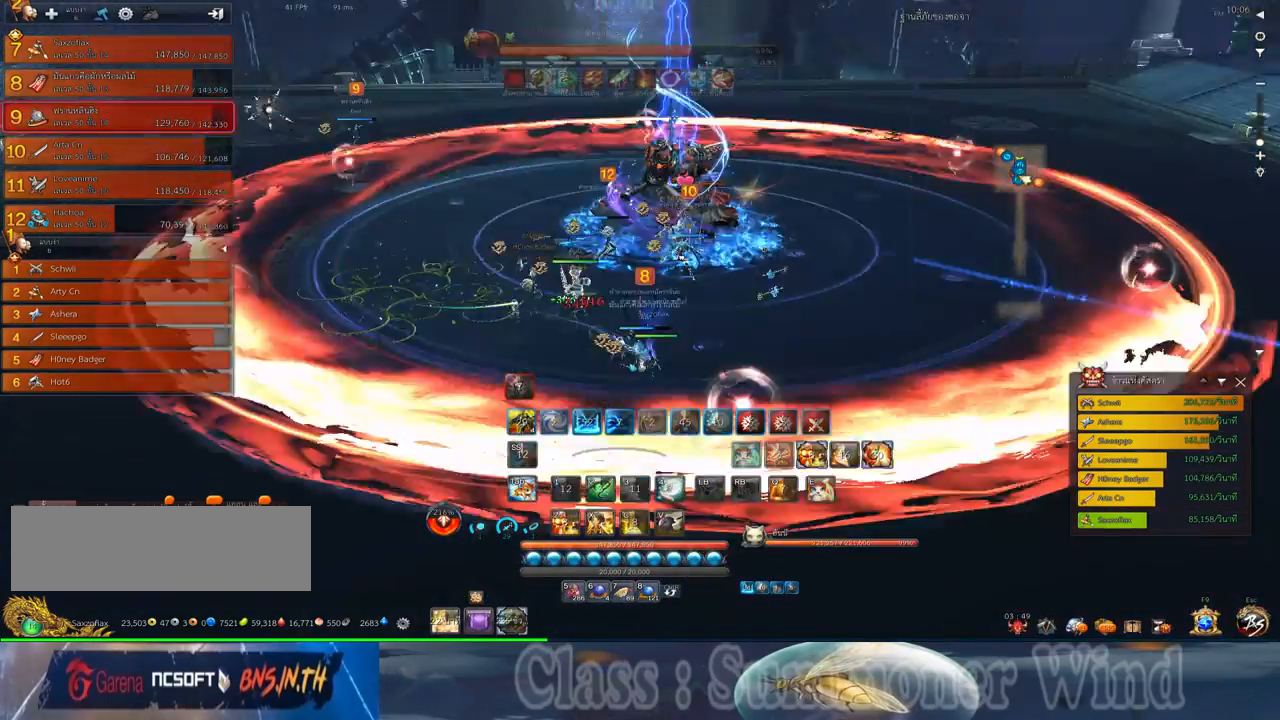
{"keys": ["d"], "mouse": [], "events": [[50, "mouse_left", "down"], [83, "mouse_left", "up"], [150, "mouse_left", "down"], [183, "mouse_left", "up"], [183, "mouse_right", "down"], [217, "f", "down"], [217, "mouse_right", "up"], [250, "f", "up"], [300, "mouse_right", "down"], [333, "f", "down"], [333, "mouse_right", "up"], [367, "f", "up"], [433, "mouse_left", "down"], [467, "mouse_left", "up"], [467, "mouse_right", "down"], [500, "mouse_right", "up"]]}
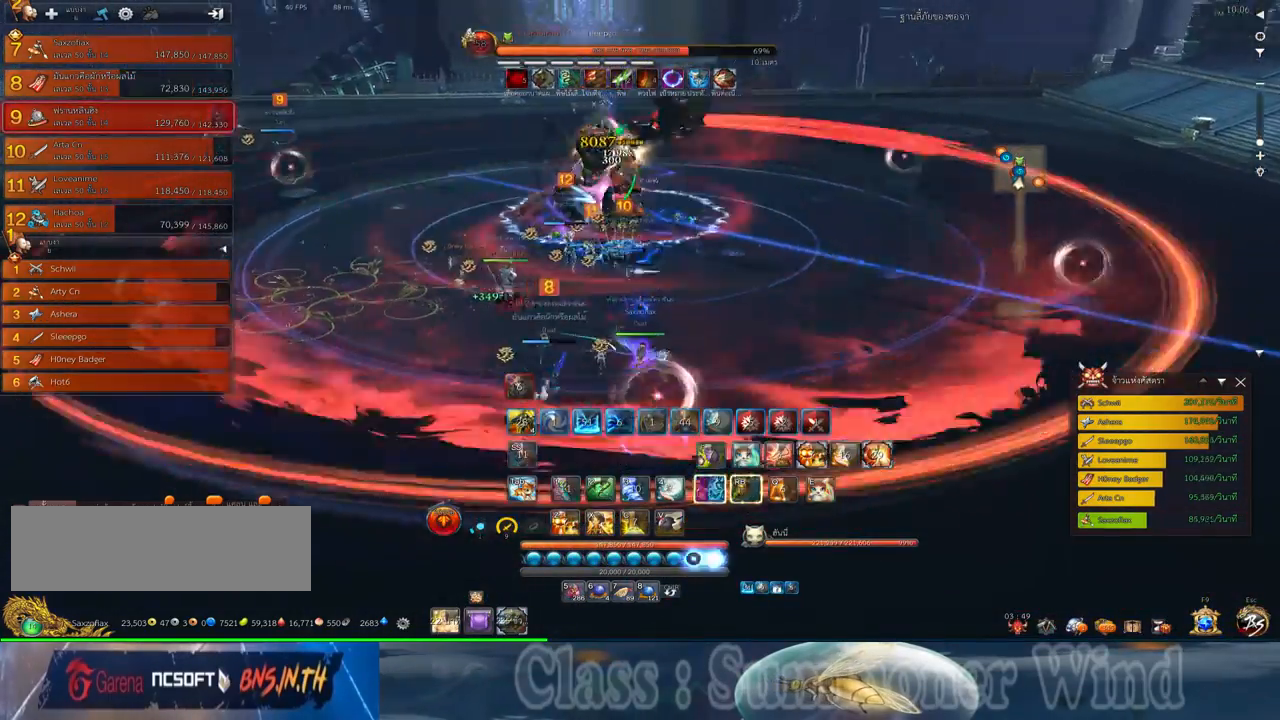
{"keys": ["a", "f"], "mouse": [], "events": [[33, "mouse_left", "down"], [67, "mouse_left", "up"], [67, "mouse_right", "down"], [100, "f", "down"], [100, "mouse_right", "up"], [150, "f", "up"], [150, "space", "down"], [200, "d", "up"], [200, "f", "down"], [200, "space", "up"], [250, "f", "up"], [317, "a", "down"], [317, "mouse_left", "down"], [350, "mouse_left", "up"], [350, "mouse_right", "down"], [383, "f", "down"], [383, "mouse_right", "up"], [417, "f", "up"], [417, "mouse_left", "down"], [450, "mouse_left", "up"], [450, "mouse_right", "down"], [483, "f", "down"], [483, "mouse_right", "up"]]}
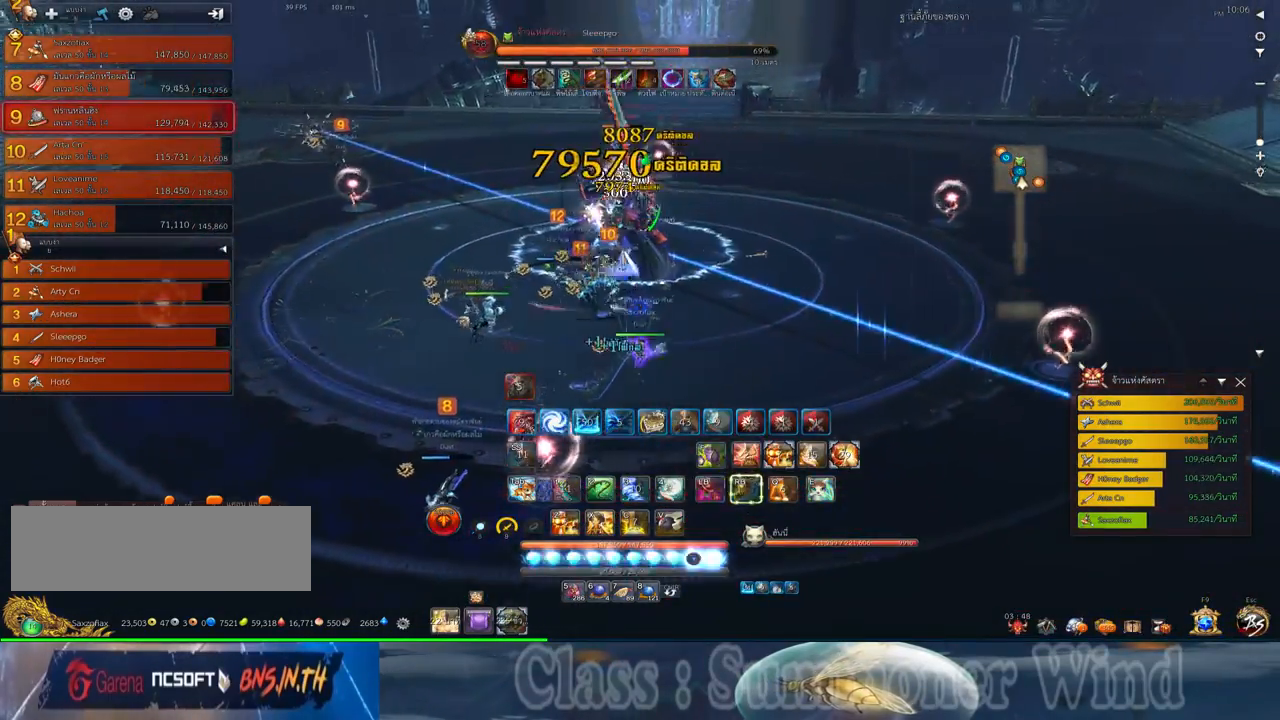
{"keys": ["2", "a"], "mouse": ["left"], "events": [[33, "f", "up"], [200, "mouse_left", "down"], [233, "mouse_left", "up"], [233, "mouse_right", "down"], [267, "f", "down"], [267, "mouse_right", "up"], [300, "2", "down"], [300, "f", "up"], [300, "mouse_left", "down"], [333, "mouse_left", "up"], [333, "mouse_right", "down"], [383, "2", "up"], [383, "f", "down"], [383, "mouse_right", "up"], [417, "f", "up"], [483, "2", "down"], [483, "mouse_left", "down"]]}
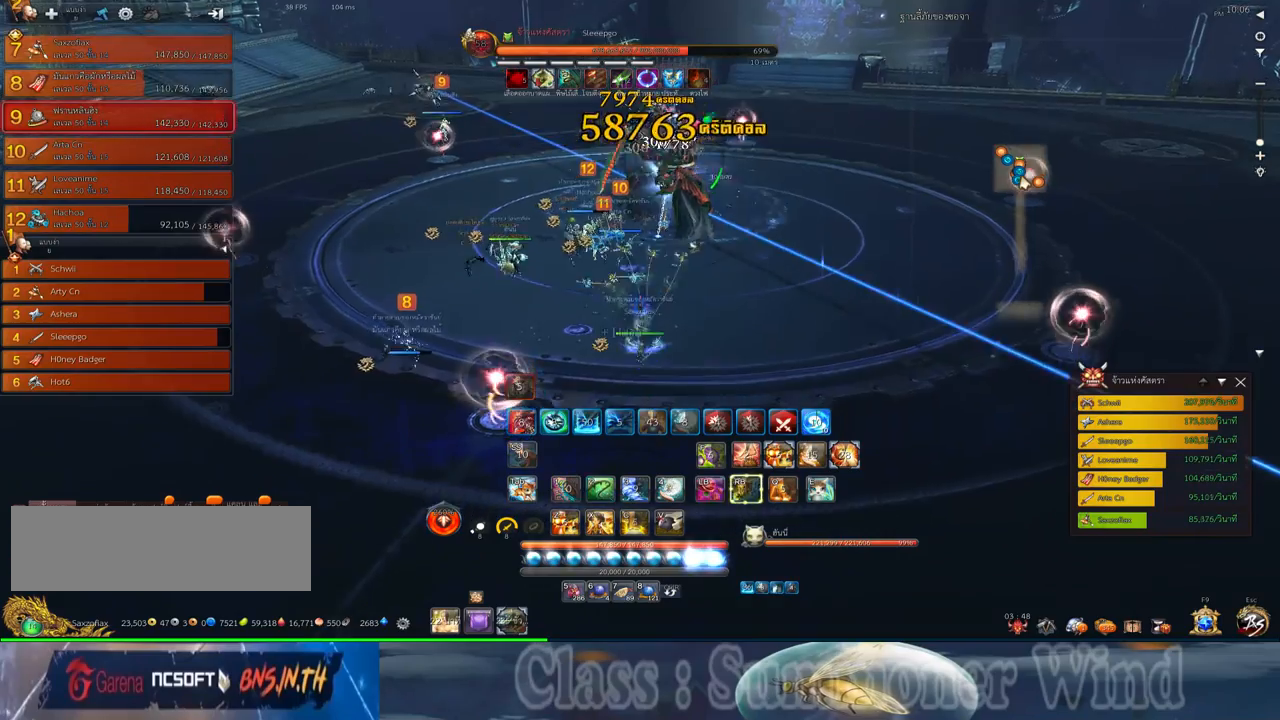
{"keys": ["2", "a"], "mouse": ["right"], "events": [[17, "mouse_left", "up"], [50, "2", "up"], [83, "mouse_left", "down"], [117, "mouse_left", "up"], [117, "mouse_right", "down"], [150, "2", "down"], [150, "f", "down"], [150, "mouse_right", "up"], [183, "f", "up"], [217, "2", "up"], [217, "mouse_right", "down"], [267, "f", "down"], [267, "mouse_right", "up"], [300, "2", "down"], [300, "f", "up"], [367, "mouse_left", "down"], [400, "mouse_left", "up"], [433, "2", "up"], [467, "mouse_left", "down"], [500, "2", "down"], [500, "mouse_left", "up"], [500, "mouse_right", "down"]]}
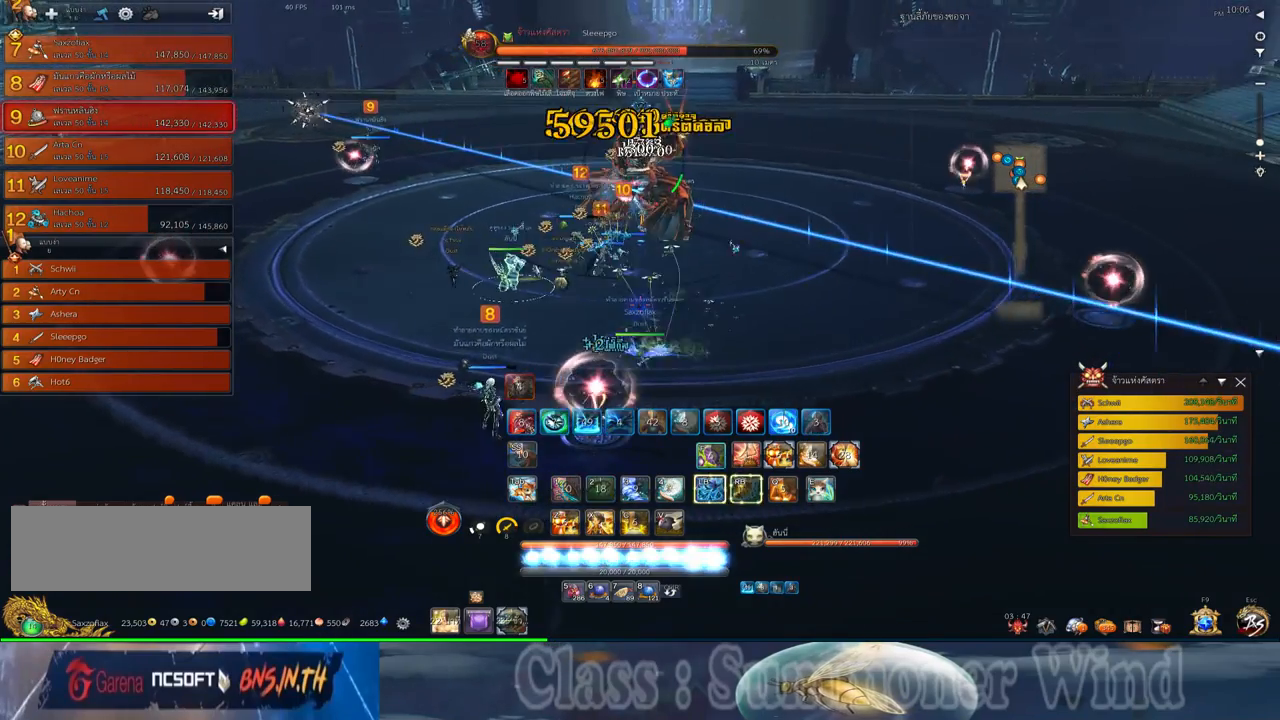
{"keys": ["a"], "mouse": ["right"], "events": [[33, "f", "down"], [33, "mouse_right", "up"], [67, "f", "up"], [117, "2", "up"], [117, "mouse_right", "down"], [150, "f", "down"], [150, "mouse_right", "up"], [183, "2", "down"], [183, "f", "up"], [250, "mouse_left", "down"], [283, "2", "up"], [283, "mouse_left", "up"], [350, "2", "down"], [350, "mouse_left", "down"], [383, "mouse_left", "up"], [383, "mouse_right", "down"], [417, "2", "up"], [417, "f", "down"], [417, "mouse_right", "up"], [450, "f", "up"], [500, "mouse_right", "down"]]}
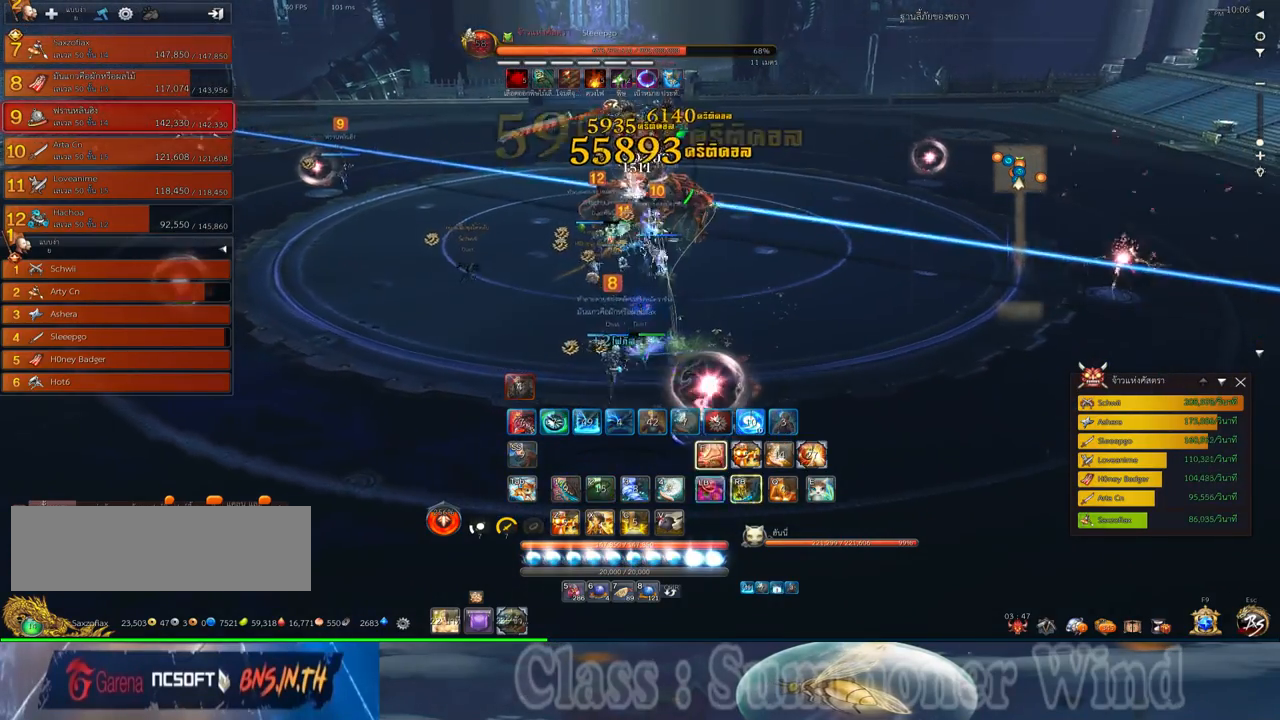
{"keys": ["a"], "mouse": [], "events": [[33, "2", "down"], [33, "f", "down"], [33, "mouse_right", "up"], [67, "f", "up"], [133, "2", "up"], [133, "mouse_left", "down"], [167, "mouse_left", "up"], [167, "mouse_right", "down"], [200, "2", "down"], [200, "mouse_right", "up"], [233, "mouse_left", "down"], [267, "mouse_left", "up"], [267, "mouse_right", "down"], [300, "2", "up"], [300, "f", "down"], [300, "mouse_right", "up"], [350, "f", "up"], [417, "2", "down"], [417, "f", "down"], [450, "f", "up"], [483, "2", "up"]]}
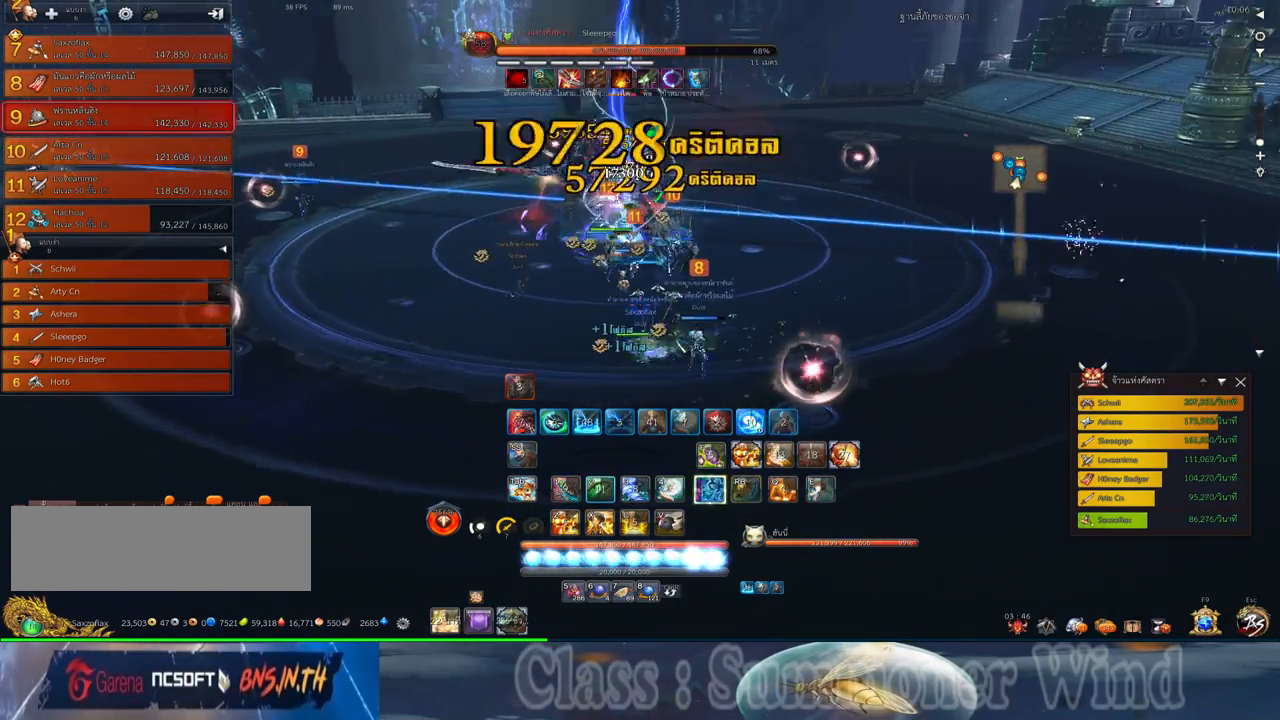
{"keys": [], "mouse": ["left"], "events": [[17, "mouse_left", "down"], [50, "mouse_left", "up"], [50, "mouse_right", "down"], [83, "mouse_right", "up"], [117, "mouse_left", "down"], [150, "mouse_left", "up"], [150, "mouse_right", "down"], [183, "f", "down"], [183, "mouse_right", "up"], [233, "f", "up"], [267, "w", "down"], [367, "a", "up"], [400, "mouse_left", "down"], [400, "w", "up"], [433, "mouse_left", "up"], [433, "mouse_right", "down"], [467, "f", "down"], [467, "mouse_right", "up"], [500, "f", "up"], [500, "mouse_left", "down"]]}
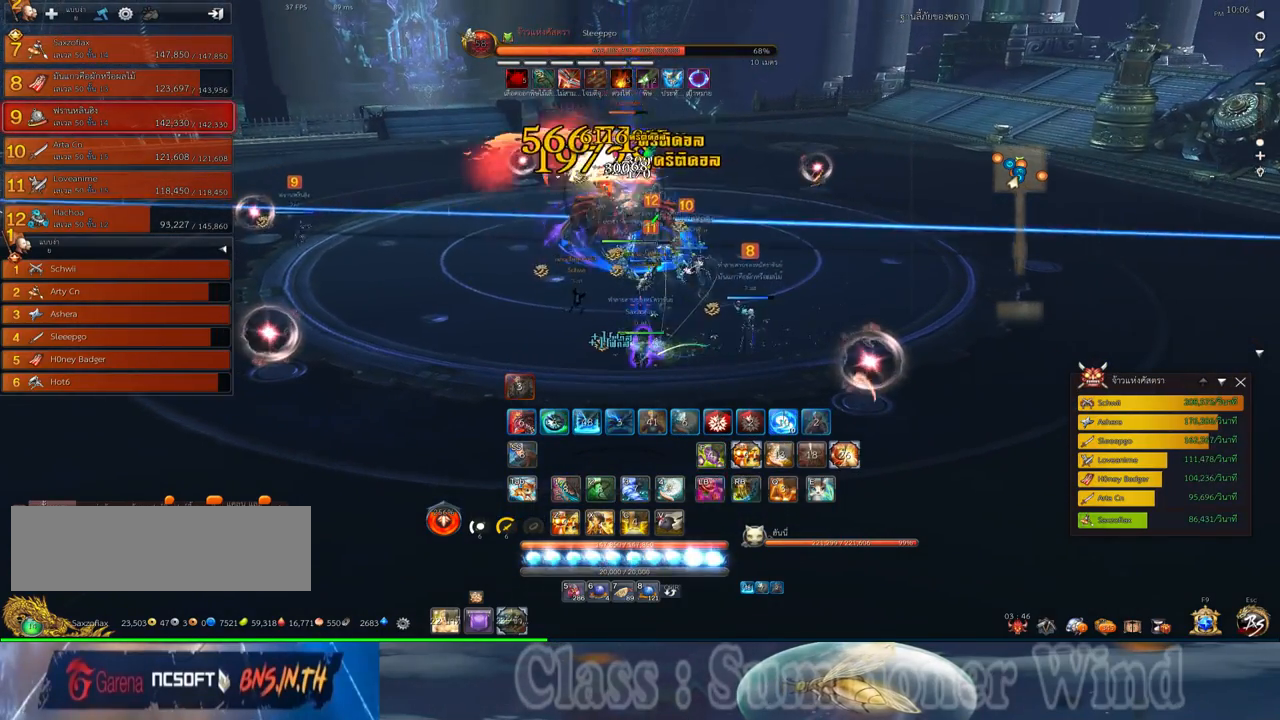
{"keys": [], "mouse": [], "events": [[33, "mouse_left", "up"], [33, "mouse_right", "down"], [83, "f", "down"], [83, "mouse_right", "up"], [83, "q", "down"], [117, "f", "up"], [183, "q", "up"], [250, "q", "down"], [283, "mouse_left", "down"], [317, "mouse_left", "up"], [317, "mouse_right", "down"], [350, "f", "down"], [350, "mouse_right", "up"], [350, "q", "up"], [383, "f", "up"], [383, "mouse_left", "down"], [433, "2", "down"], [433, "mouse_left", "up"], [433, "mouse_right", "down"], [433, "q", "down"], [467, "f", "down"], [467, "mouse_right", "up"], [500, "2", "up"], [500, "f", "up"], [500, "q", "up"]]}
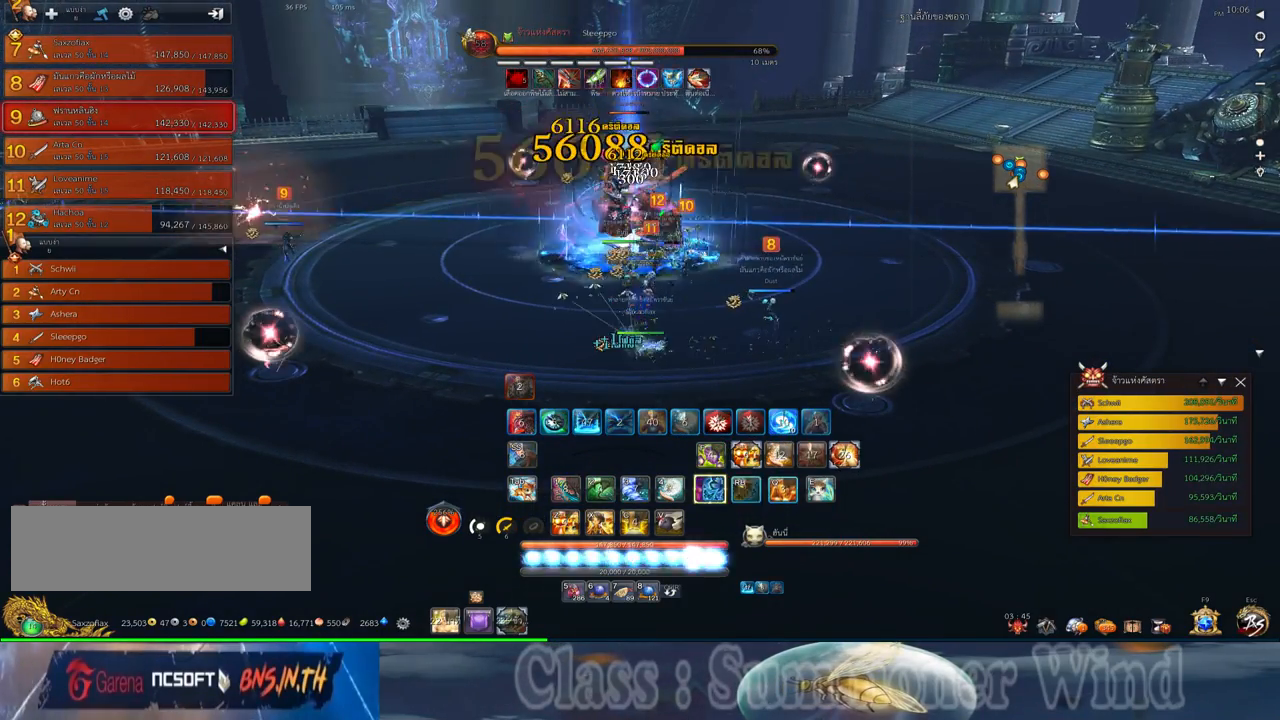
{"keys": [], "mouse": ["right"], "events": [[67, "mouse_left", "down"], [67, "q", "down"], [100, "2", "down"], [100, "mouse_left", "up"], [133, "2", "up"], [167, "mouse_left", "down"], [167, "q", "up"], [200, "mouse_left", "up"], [200, "mouse_right", "down"], [233, "2", "down"], [233, "f", "down"], [233, "mouse_right", "up"], [233, "q", "down"], [267, "f", "up"], [317, "2", "up"], [317, "mouse_right", "down"], [317, "q", "up"], [350, "f", "down"], [350, "mouse_right", "up"], [383, "f", "up"], [417, "2", "down"], [417, "q", "down"], [450, "mouse_left", "down"], [483, "2", "up"], [483, "mouse_left", "up"], [483, "mouse_right", "down"], [483, "q", "up"]]}
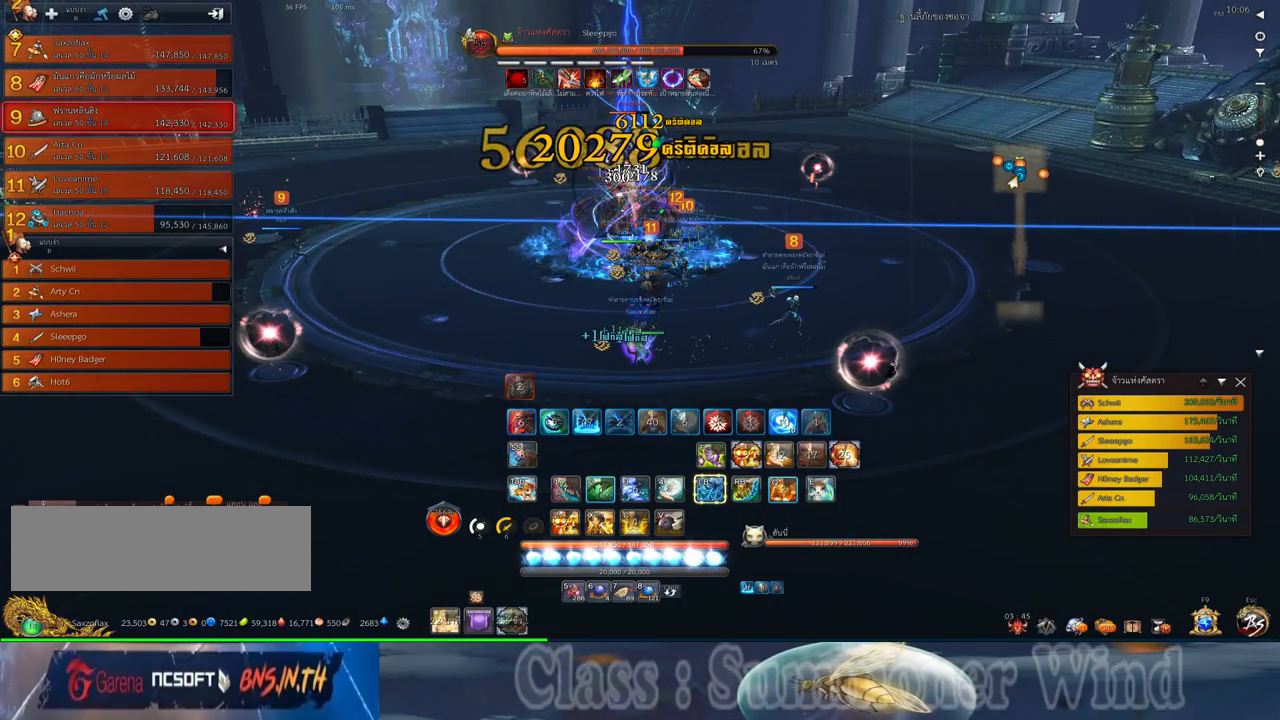
{"keys": ["f", "q"], "mouse": [], "events": [[17, "d", "down"], [17, "mouse_right", "up"], [50, "mouse_left", "down"], [83, "2", "down"], [83, "mouse_left", "up"], [83, "mouse_right", "down"], [83, "q", "down"], [117, "f", "down"], [117, "mouse_right", "up"], [167, "2", "up"], [167, "f", "up"], [167, "q", "up"], [233, "f", "down"], [267, "2", "down"], [267, "f", "up"], [267, "q", "down"], [333, "2", "up"], [333, "d", "up"], [333, "mouse_left", "down"], [367, "mouse_left", "up"], [367, "mouse_right", "down"], [367, "q", "up"], [400, "mouse_right", "up"], [433, "2", "down"], [433, "mouse_left", "down"], [433, "q", "down"], [467, "mouse_left", "up"], [467, "mouse_right", "down"], [500, "2", "up"], [500, "f", "down"], [500, "mouse_right", "up"]]}